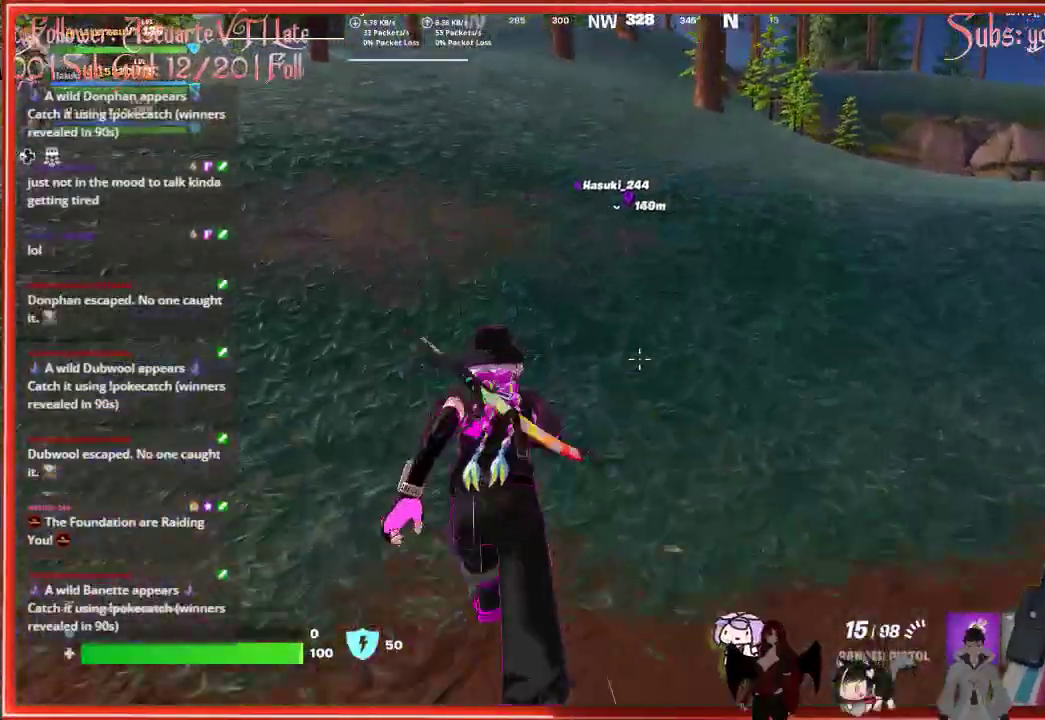
Gameplay with a controller (Xbox layout); each line is a JSON object with the inputs held at the frame after it. "events" lists button and stick changes between this image and that frame as [ms after this image, input, new state], when the widget could be followed in between.
{"buttons": [], "left_stick": "up", "right_stick": "center", "events": []}
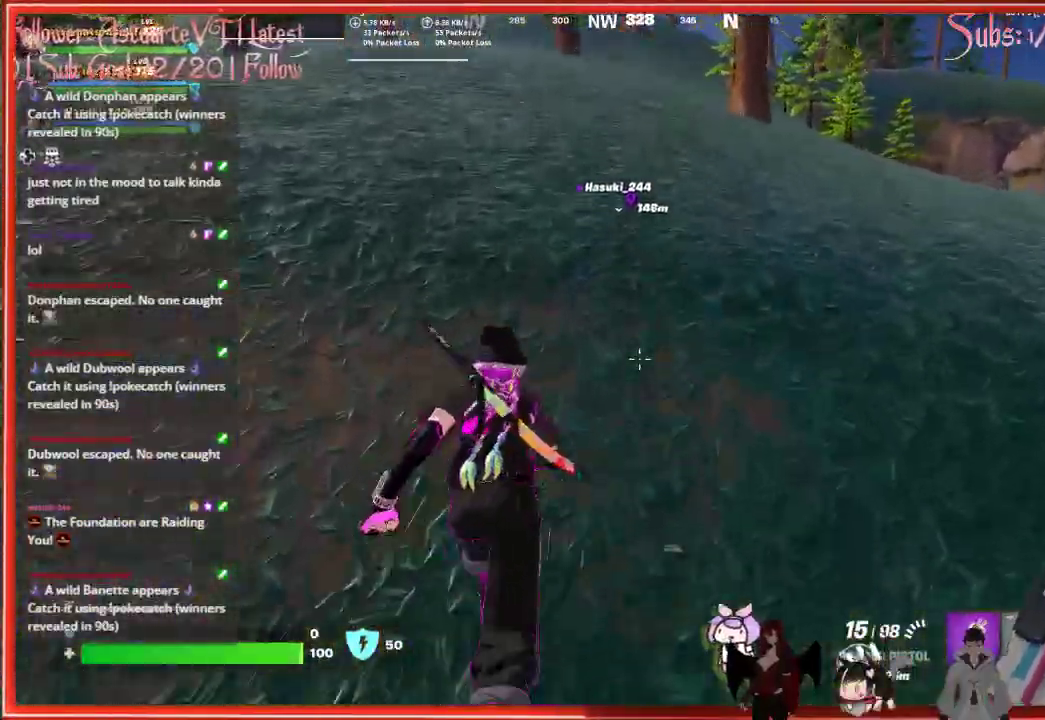
{"buttons": [], "left_stick": "up", "right_stick": "center", "events": [[100, "R3", "down"], [200, "R3", "up"]]}
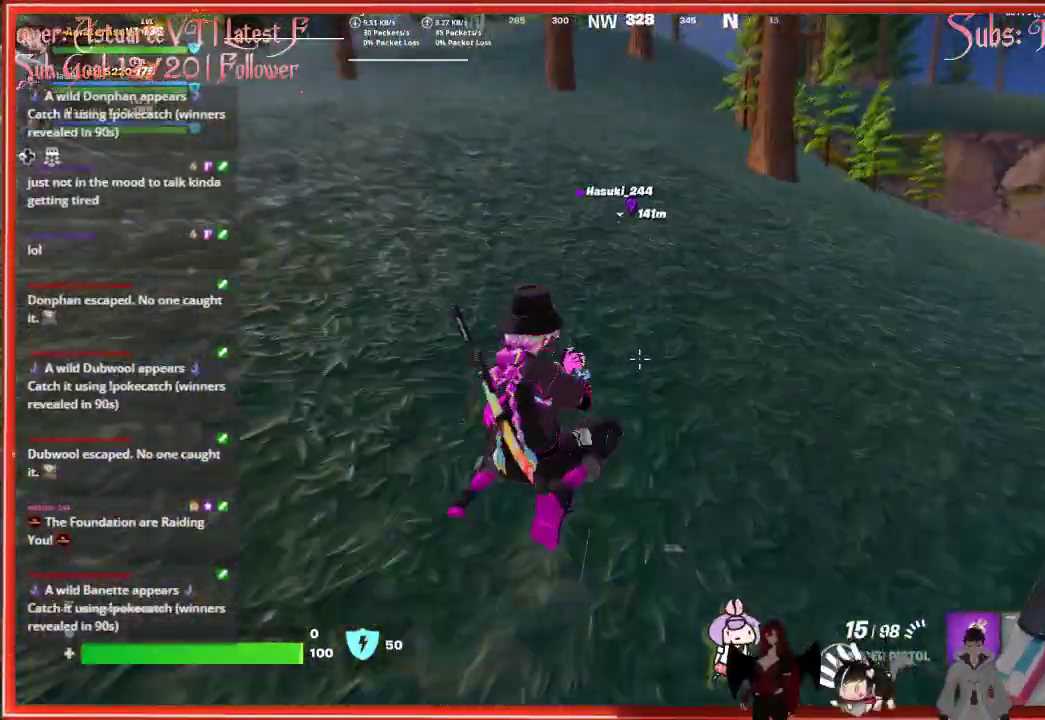
{"buttons": [], "left_stick": "up", "right_stick": "center", "events": []}
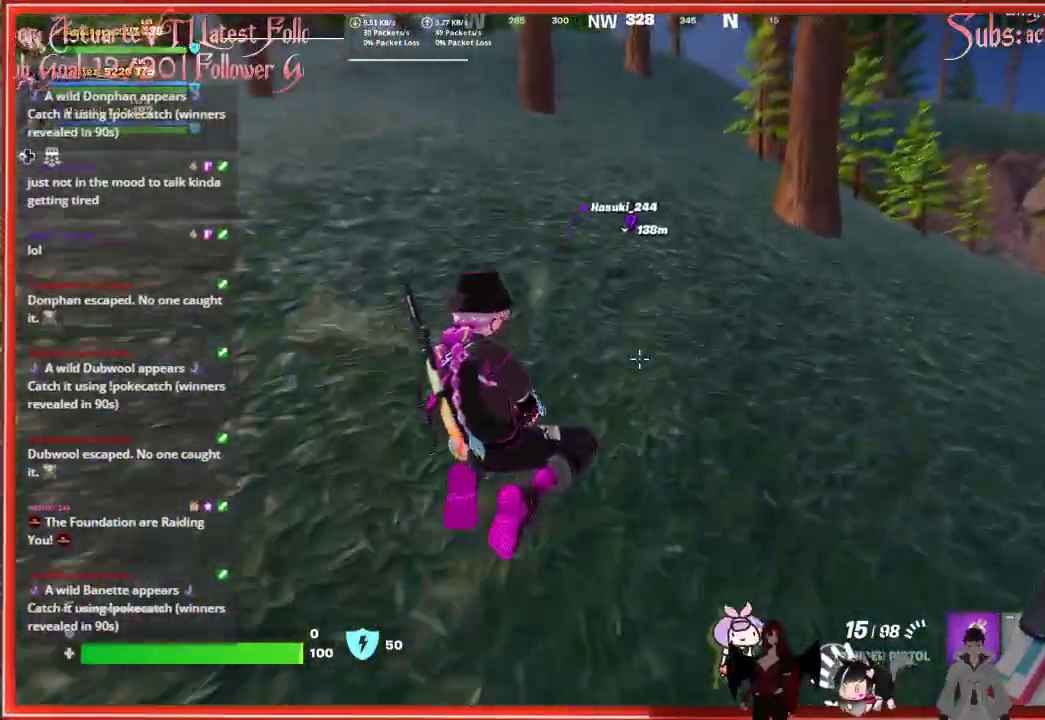
{"buttons": [], "left_stick": "up", "right_stick": "center", "events": [[150, "A", "down"], [450, "A", "up"]]}
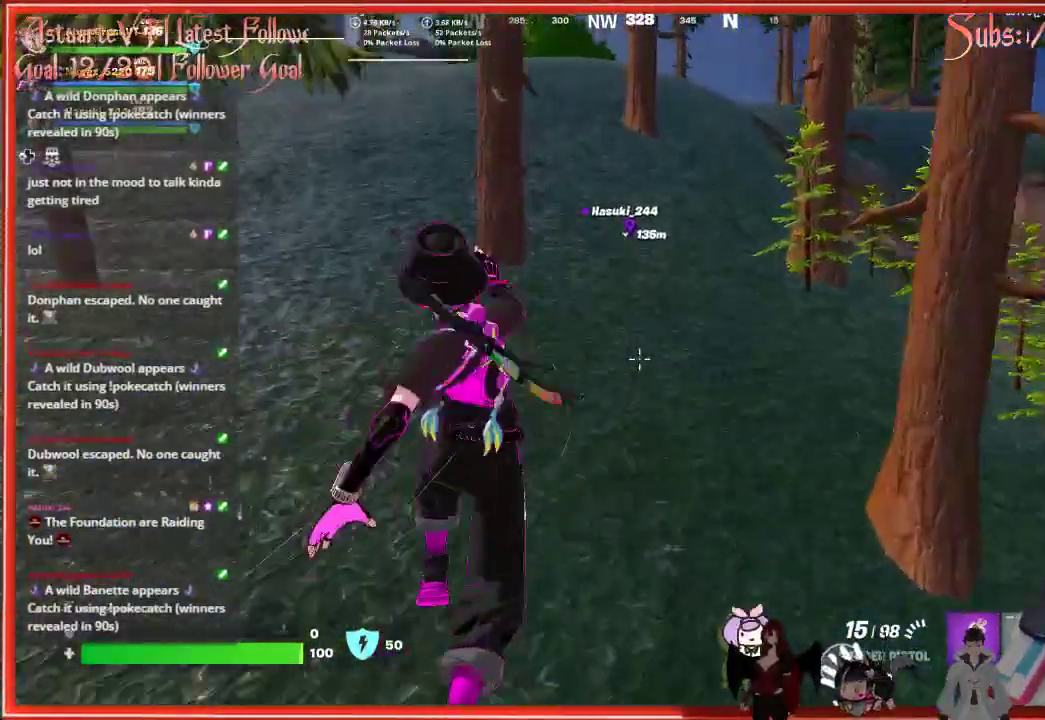
{"buttons": [], "left_stick": "up", "right_stick": "center", "events": []}
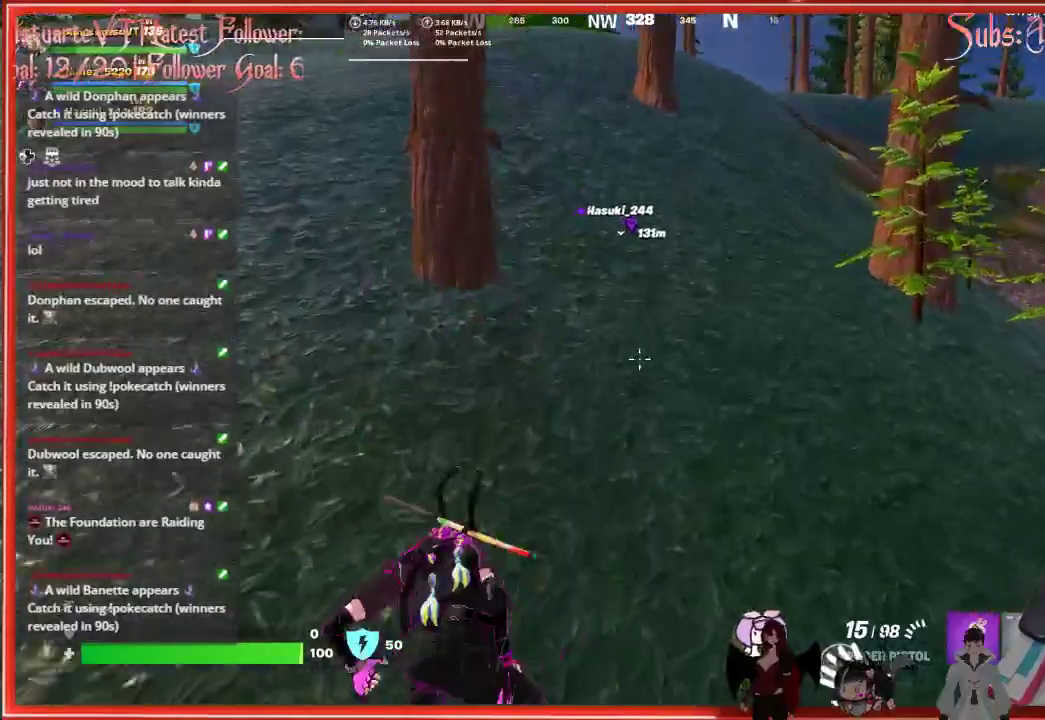
{"buttons": [], "left_stick": "up", "right_stick": "up", "events": [[167, "right_stick", "up"]]}
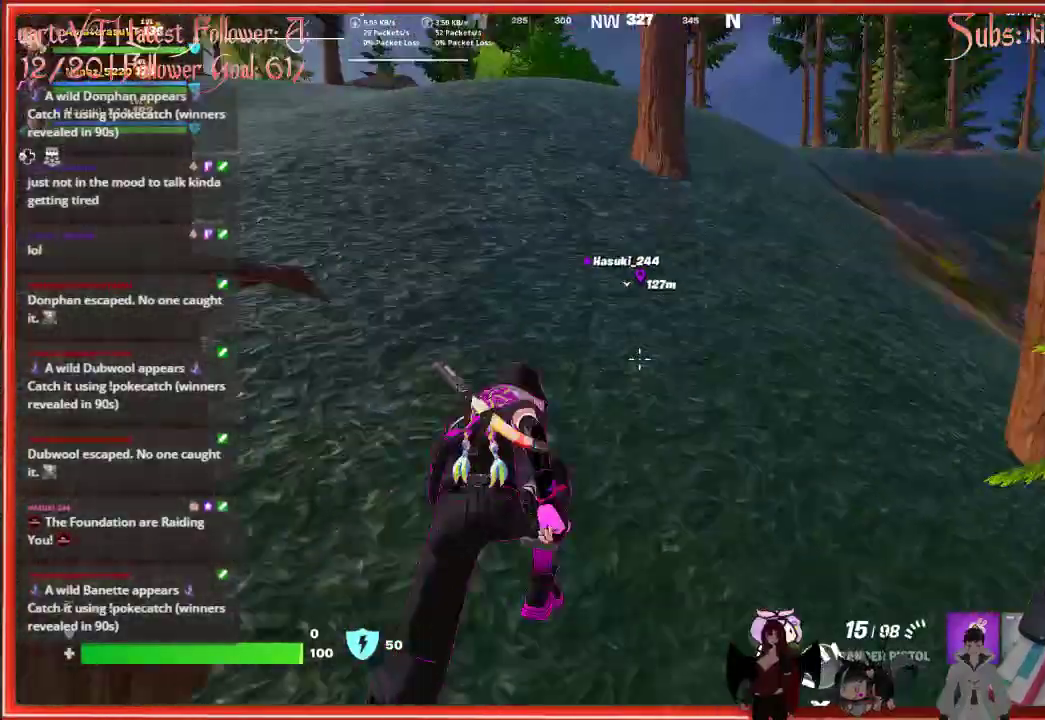
{"buttons": [], "left_stick": "up", "right_stick": "center", "events": [[150, "right_stick", "center"], [217, "A", "down"], [383, "A", "up"]]}
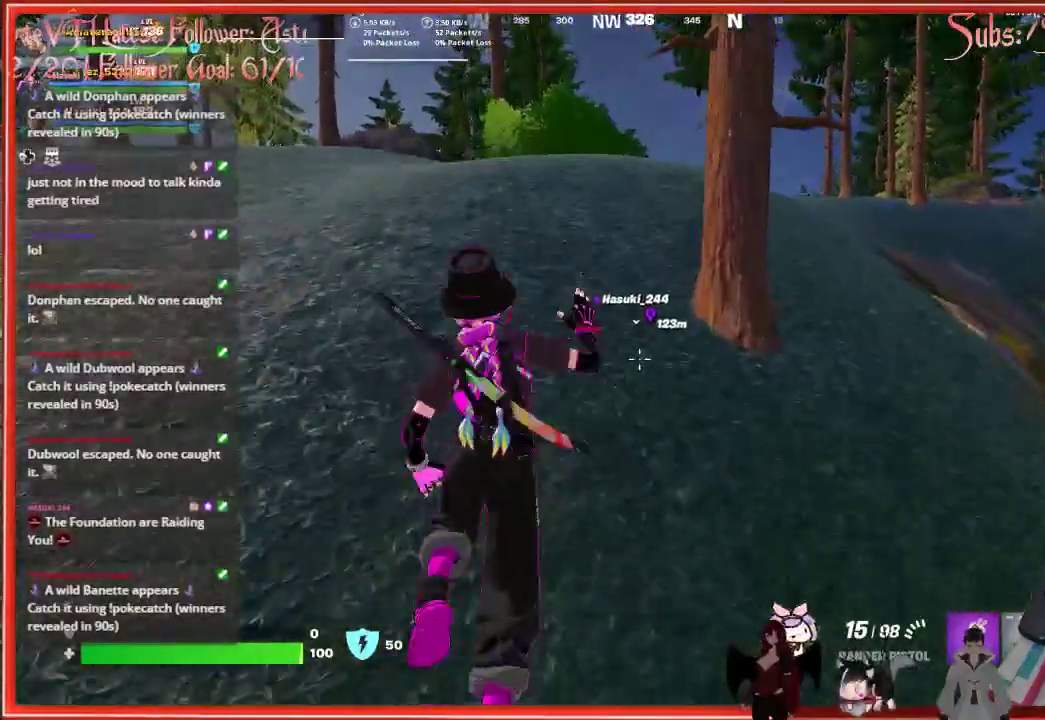
{"buttons": [], "left_stick": "up", "right_stick": "center", "events": []}
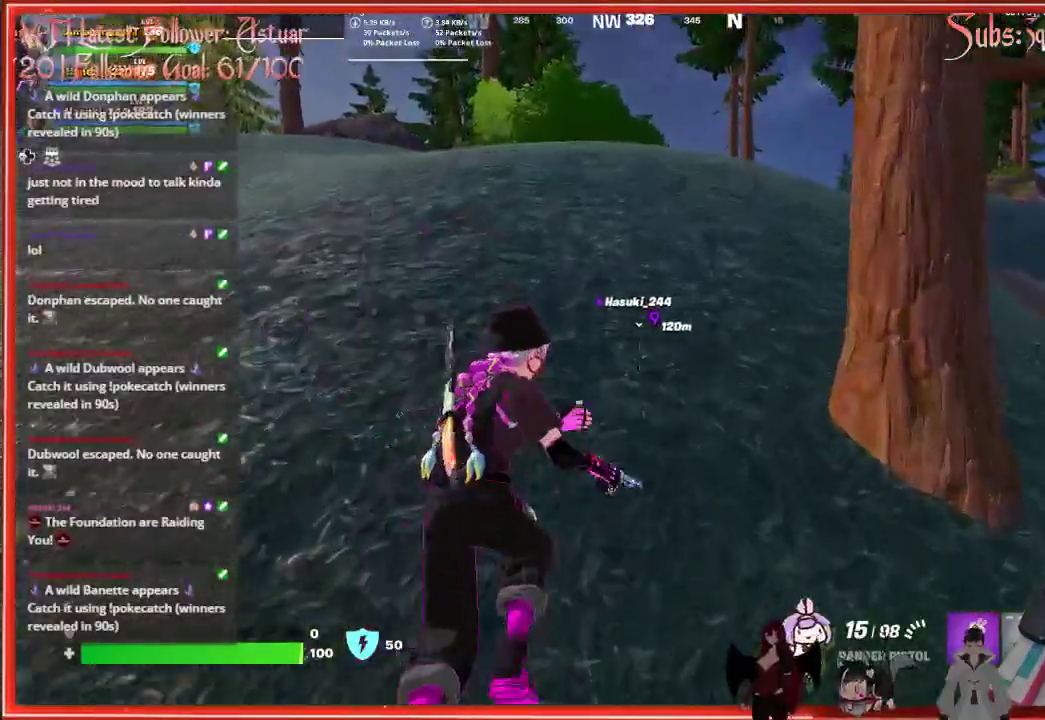
{"buttons": [], "left_stick": "up", "right_stick": "center", "events": []}
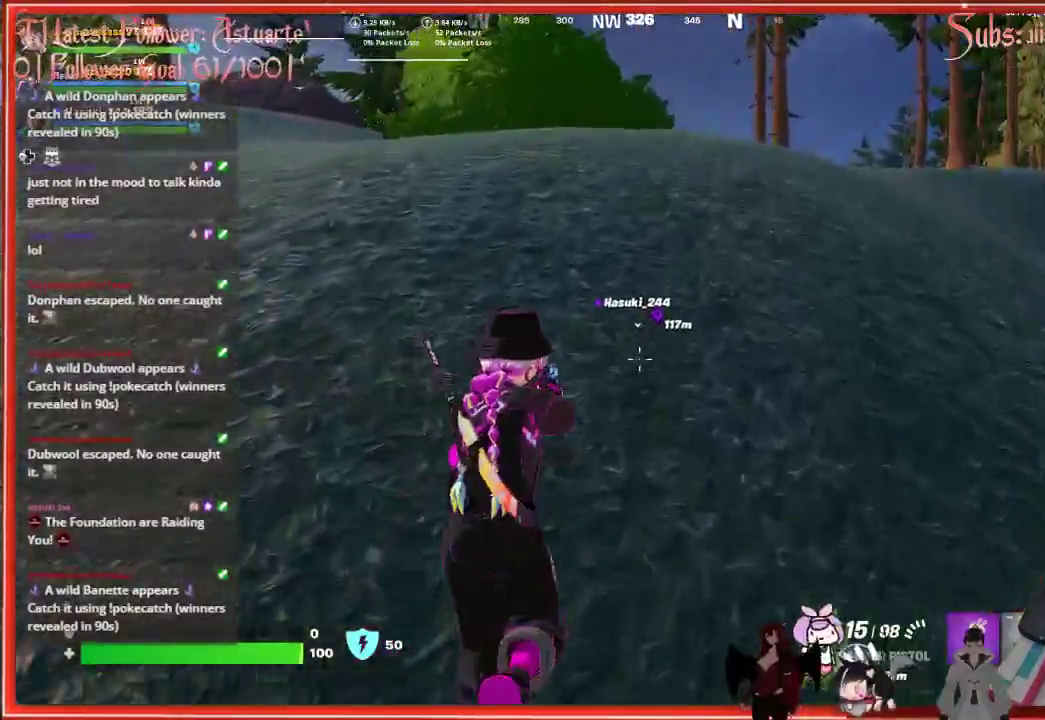
{"buttons": [], "left_stick": "up", "right_stick": "center", "events": []}
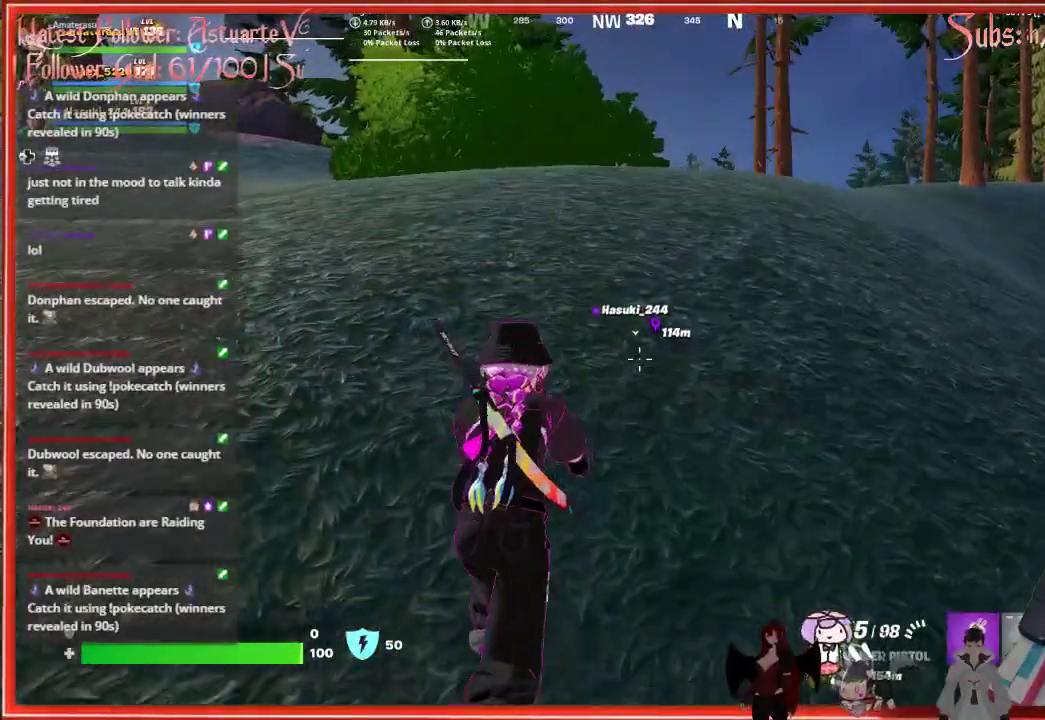
{"buttons": [], "left_stick": "up", "right_stick": "center", "events": []}
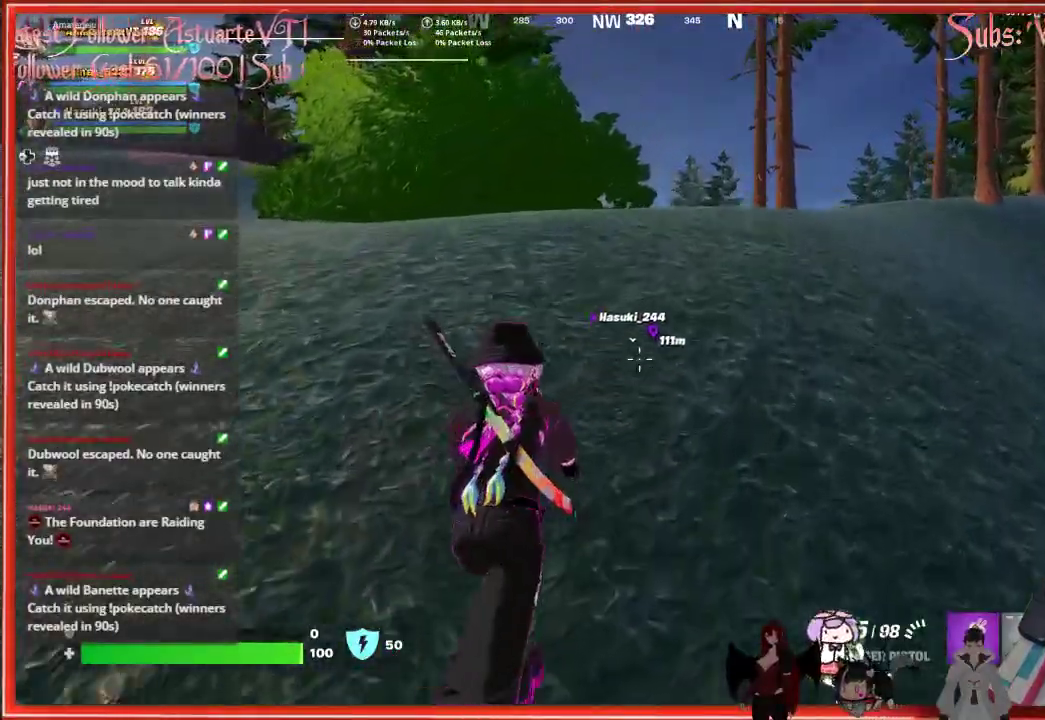
{"buttons": [], "left_stick": "up", "right_stick": "center", "events": []}
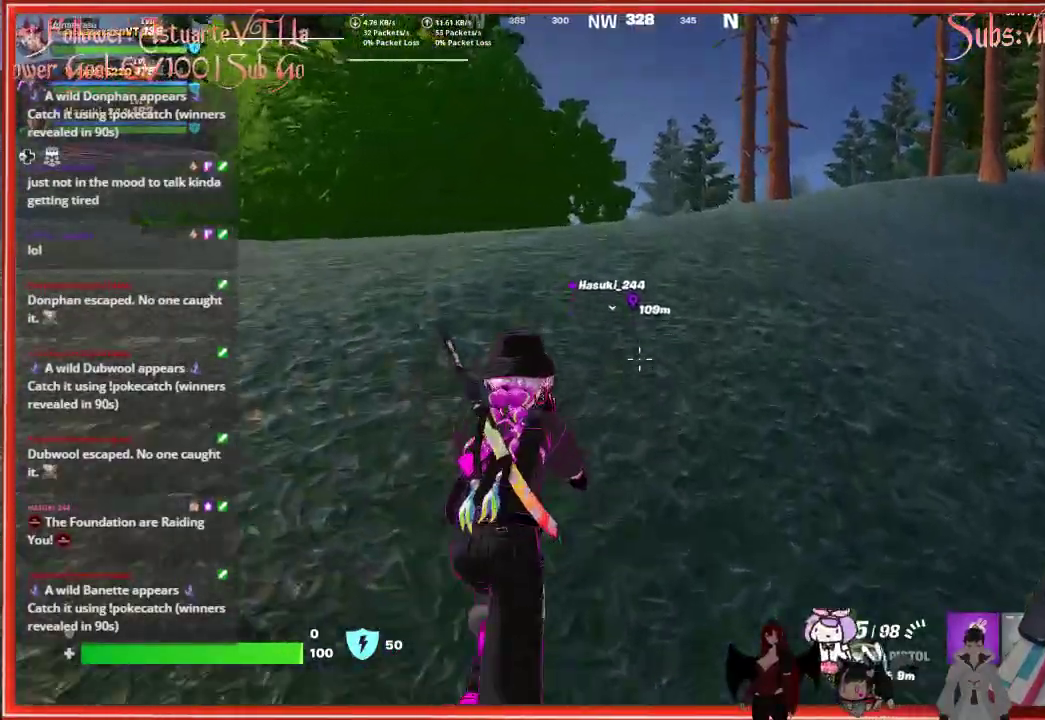
{"buttons": [], "left_stick": "up", "right_stick": "center", "events": []}
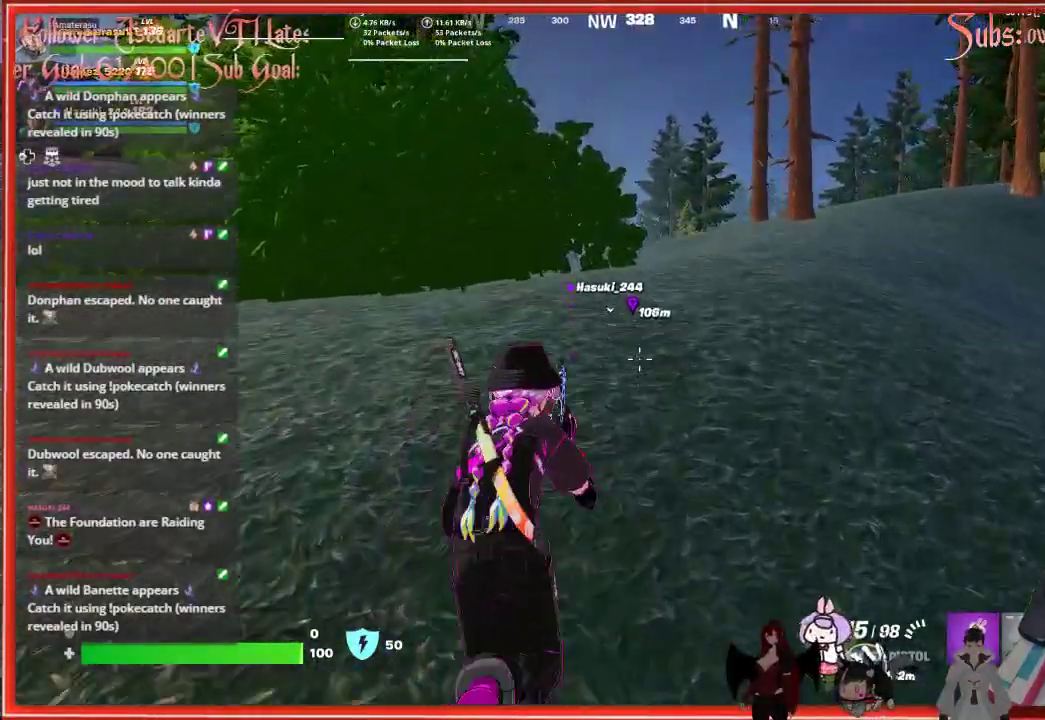
{"buttons": [], "left_stick": "up", "right_stick": "center", "events": []}
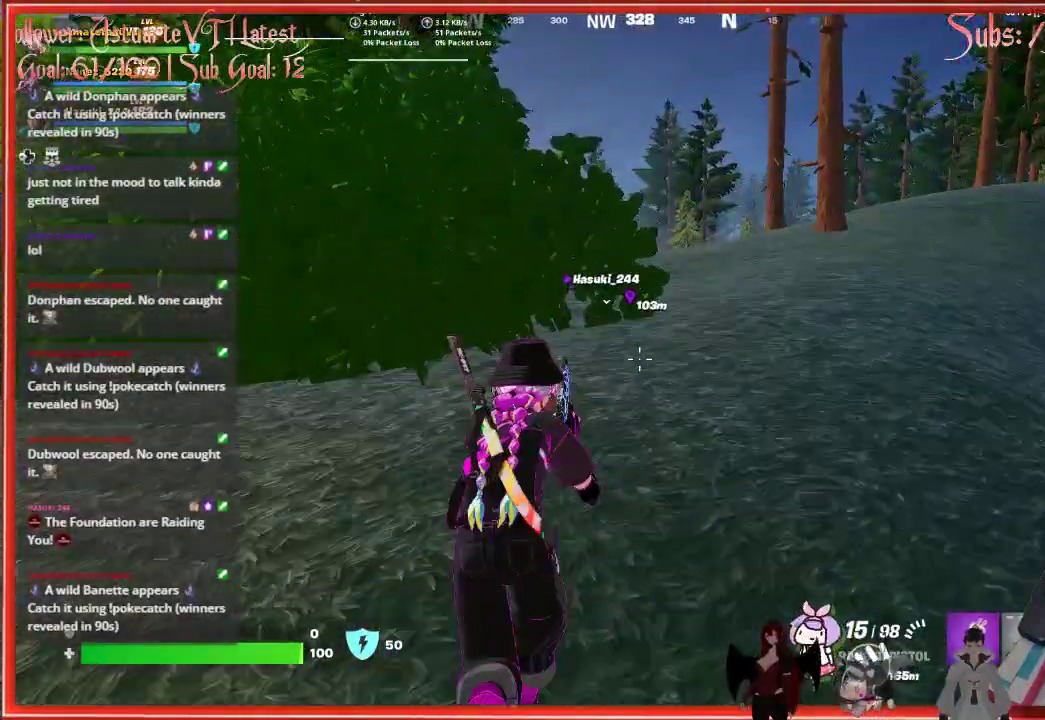
{"buttons": [], "left_stick": "up", "right_stick": "center", "events": []}
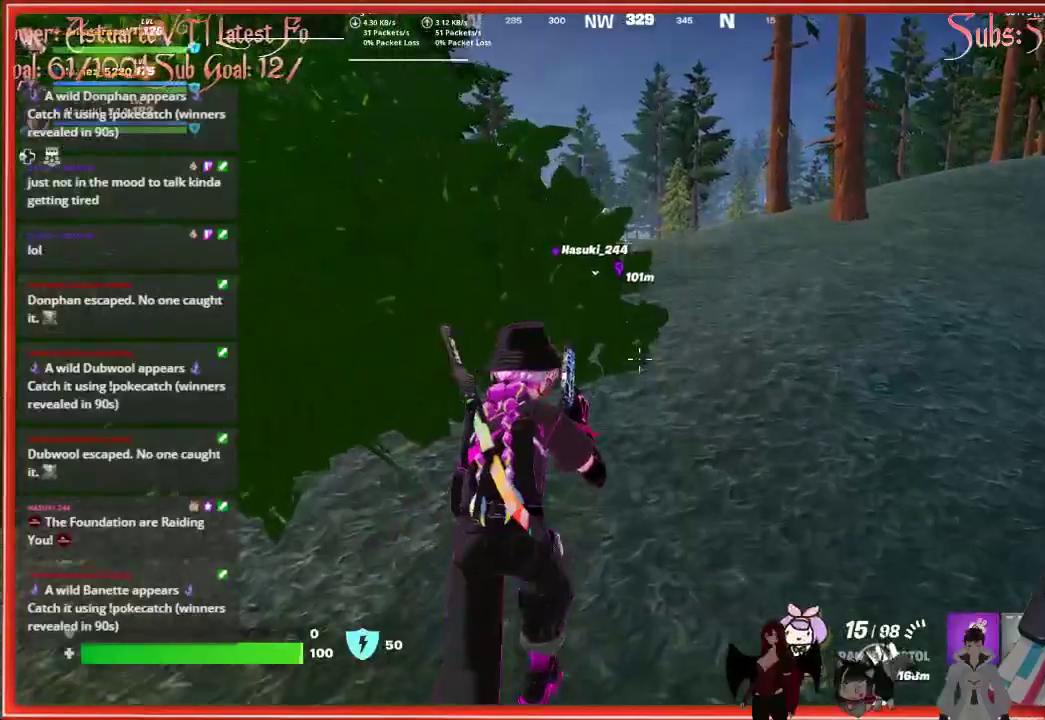
{"buttons": [], "left_stick": "up", "right_stick": "center", "events": []}
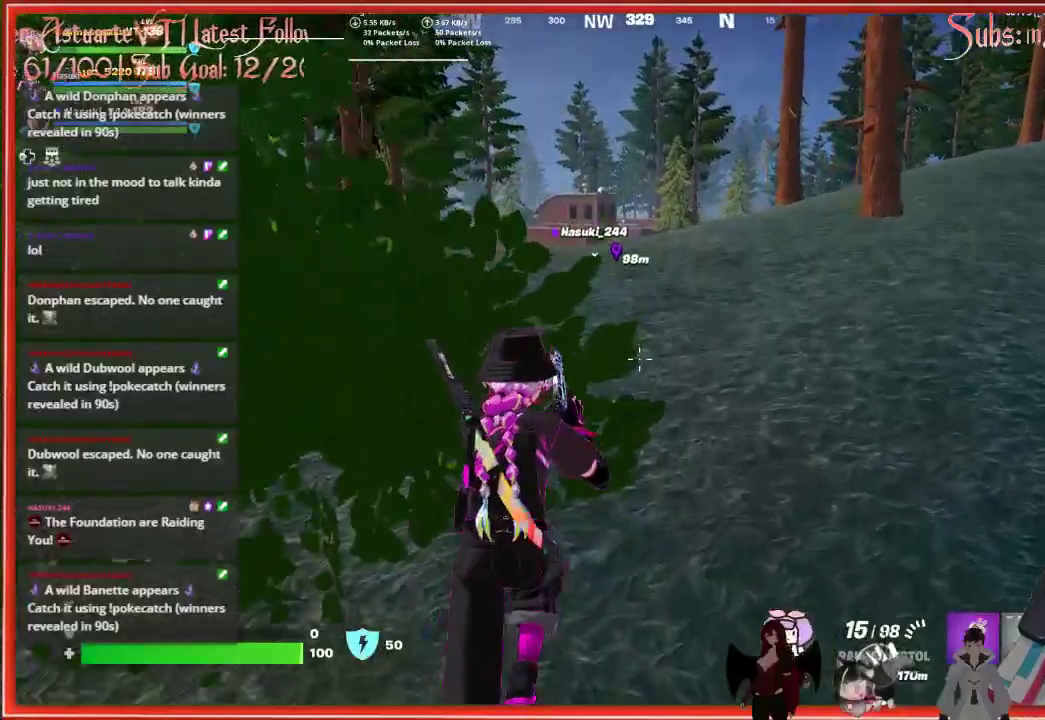
{"buttons": [], "left_stick": "up", "right_stick": "center", "events": []}
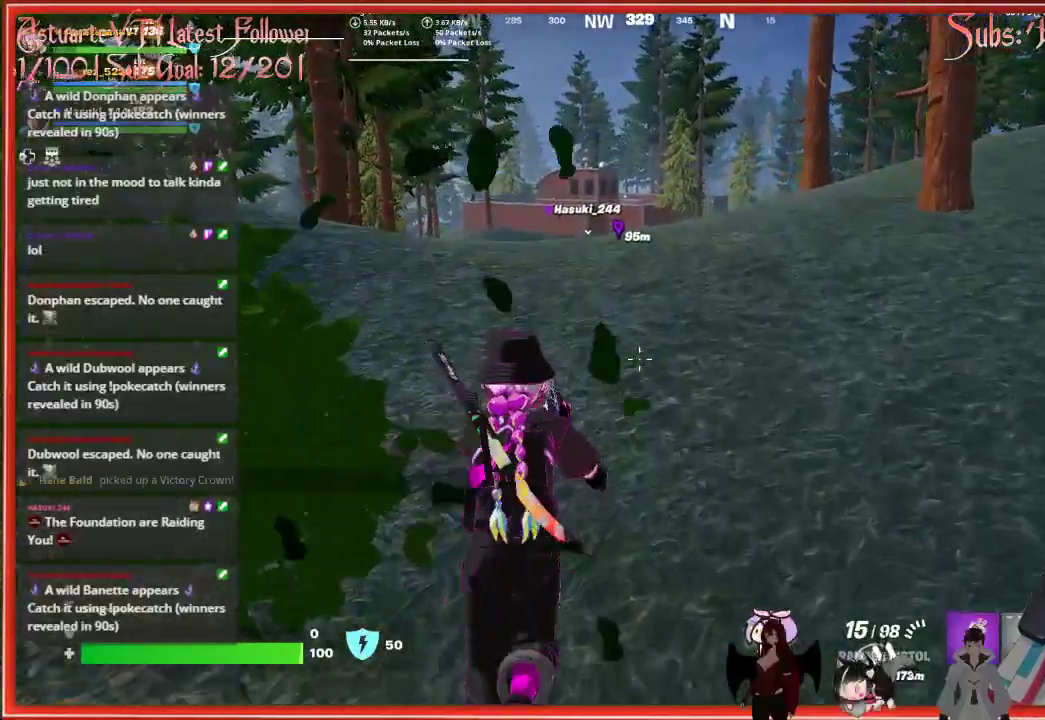
{"buttons": [], "left_stick": "up", "right_stick": "center", "events": []}
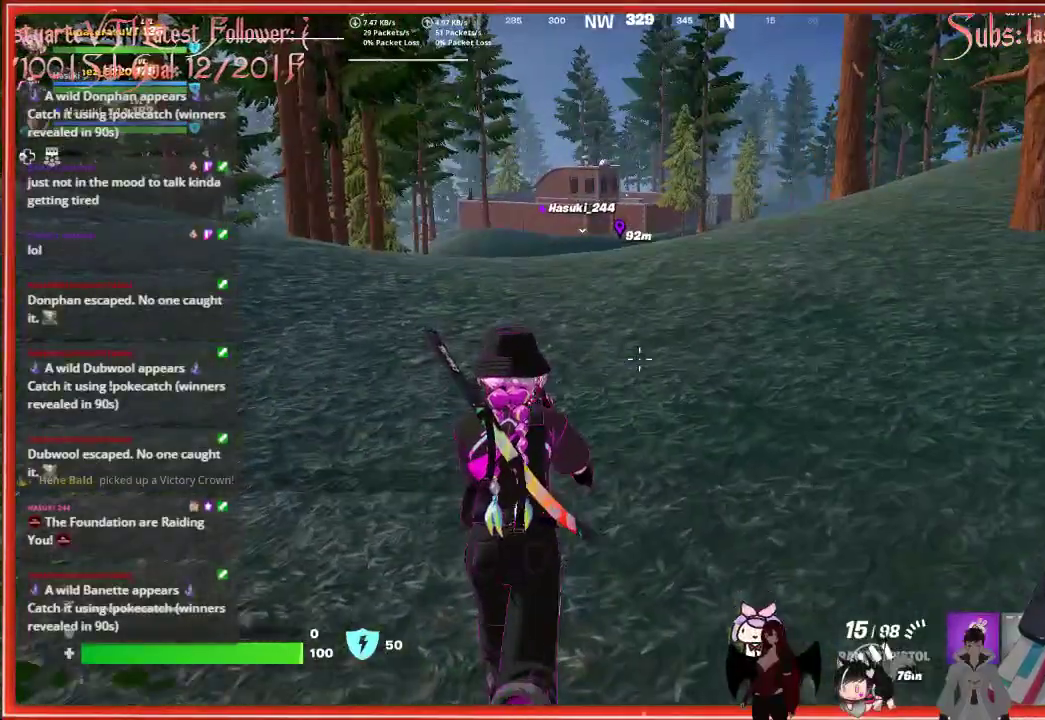
{"buttons": [], "left_stick": "up", "right_stick": "center", "events": []}
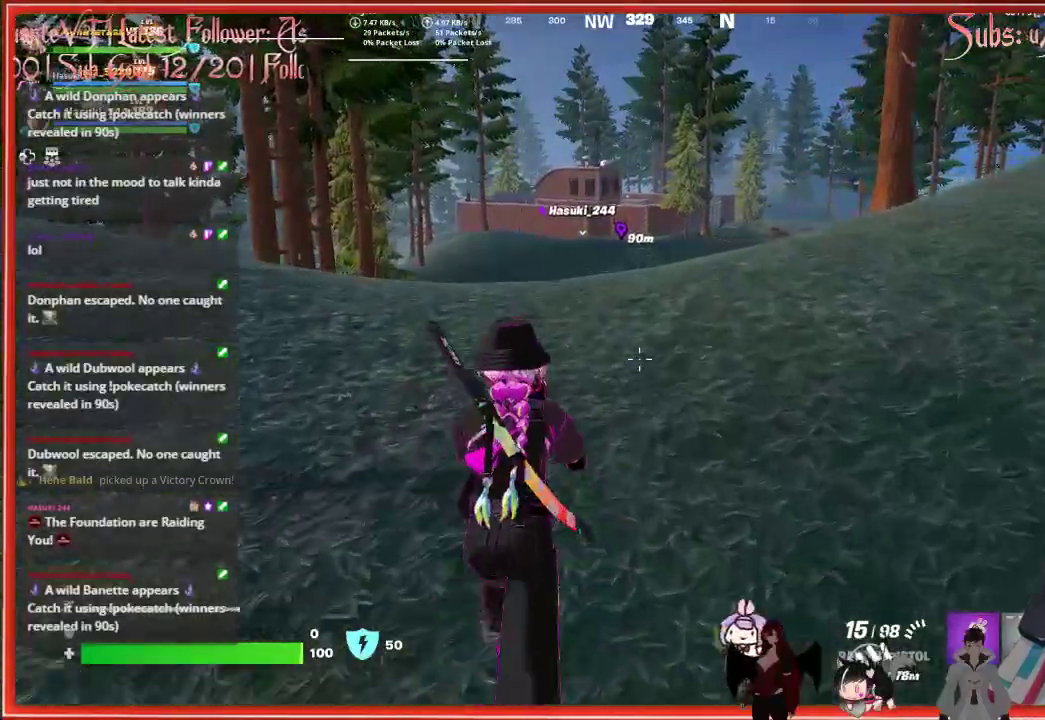
{"buttons": [], "left_stick": "up", "right_stick": "center", "events": []}
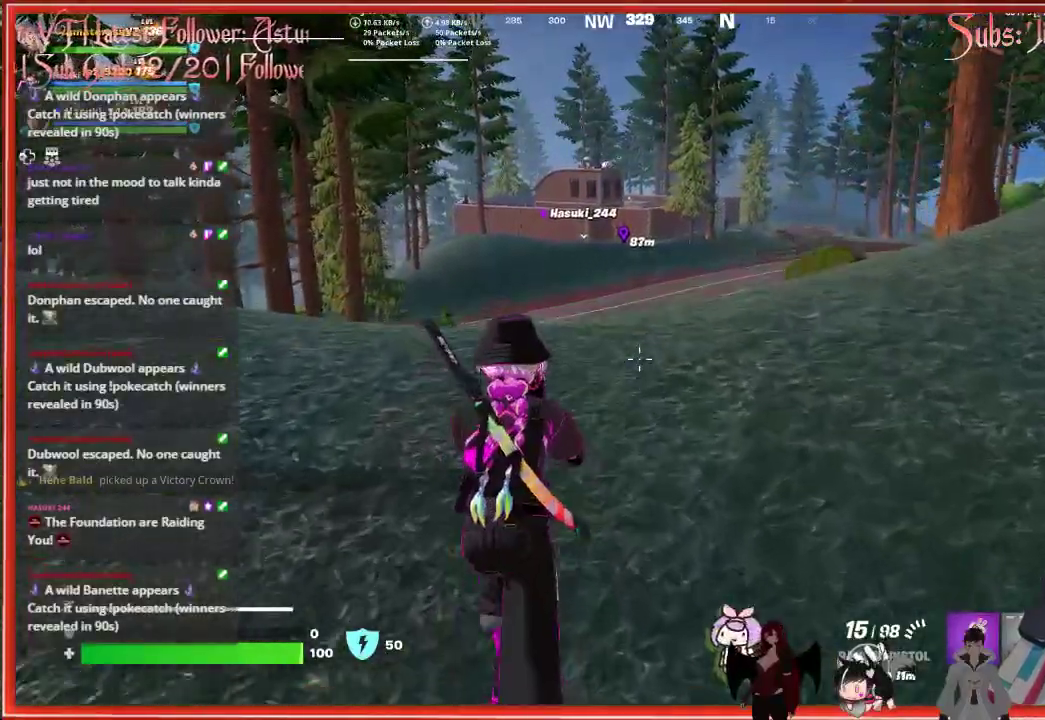
{"buttons": ["L3"], "left_stick": "up", "right_stick": "center", "events": [[267, "right_stick", "down"], [417, "L3", "down"], [483, "right_stick", "center"]]}
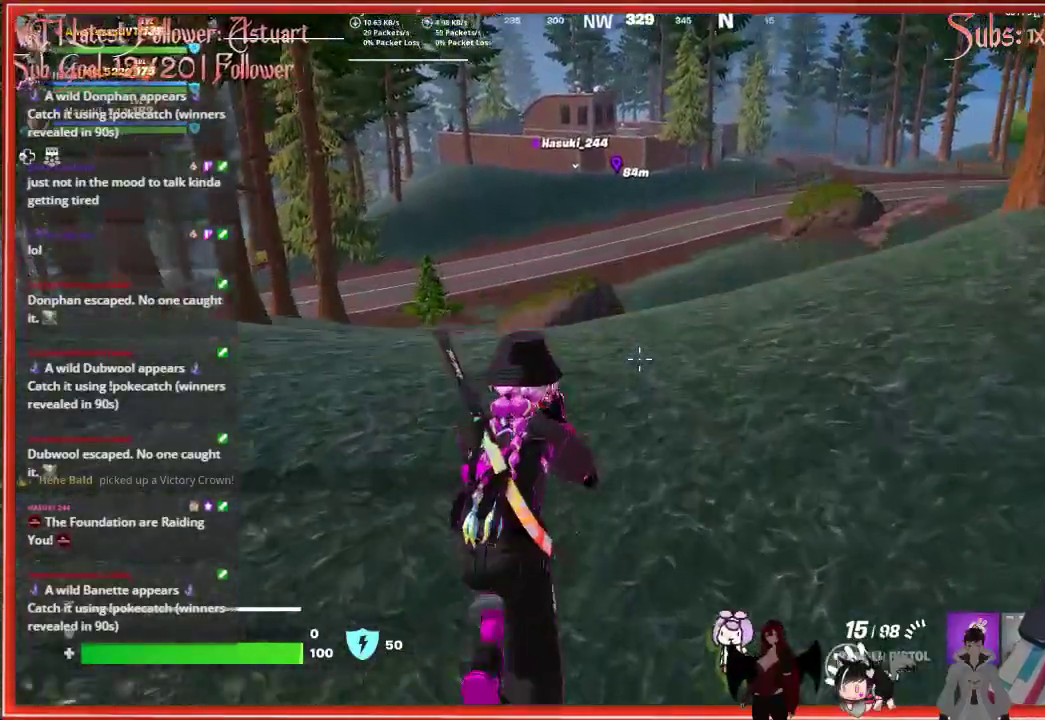
{"buttons": ["A"], "left_stick": "up", "right_stick": "center", "events": [[117, "L3", "up"], [367, "A", "down"]]}
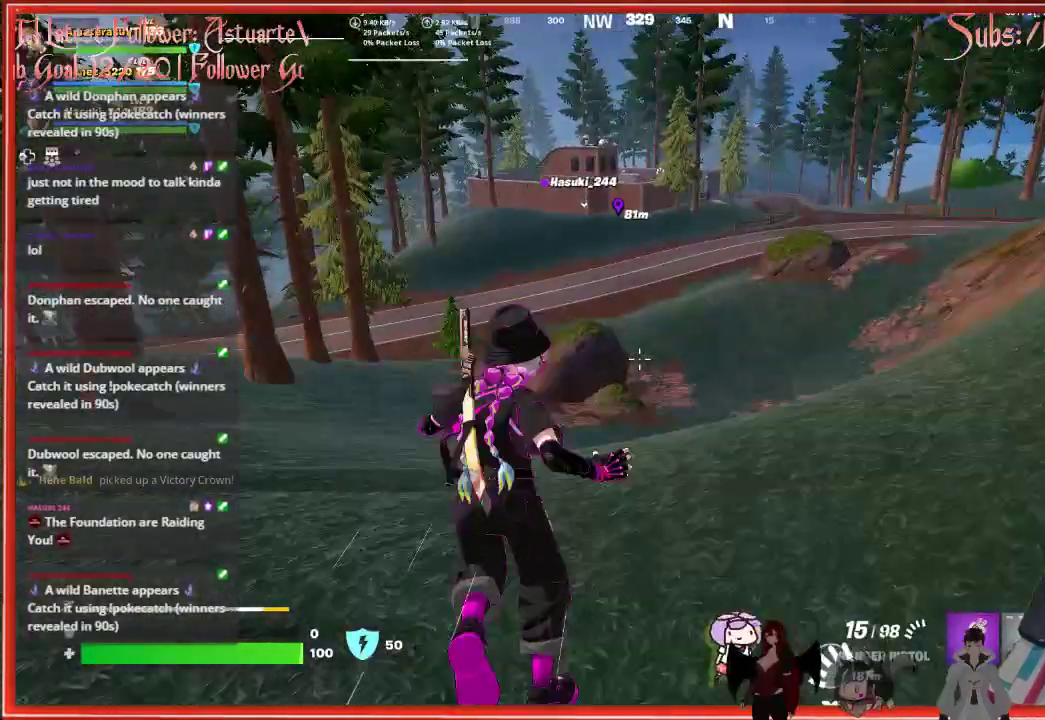
{"buttons": ["R3"], "left_stick": "up", "right_stick": "center", "events": [[17, "A", "up"], [483, "R3", "down"]]}
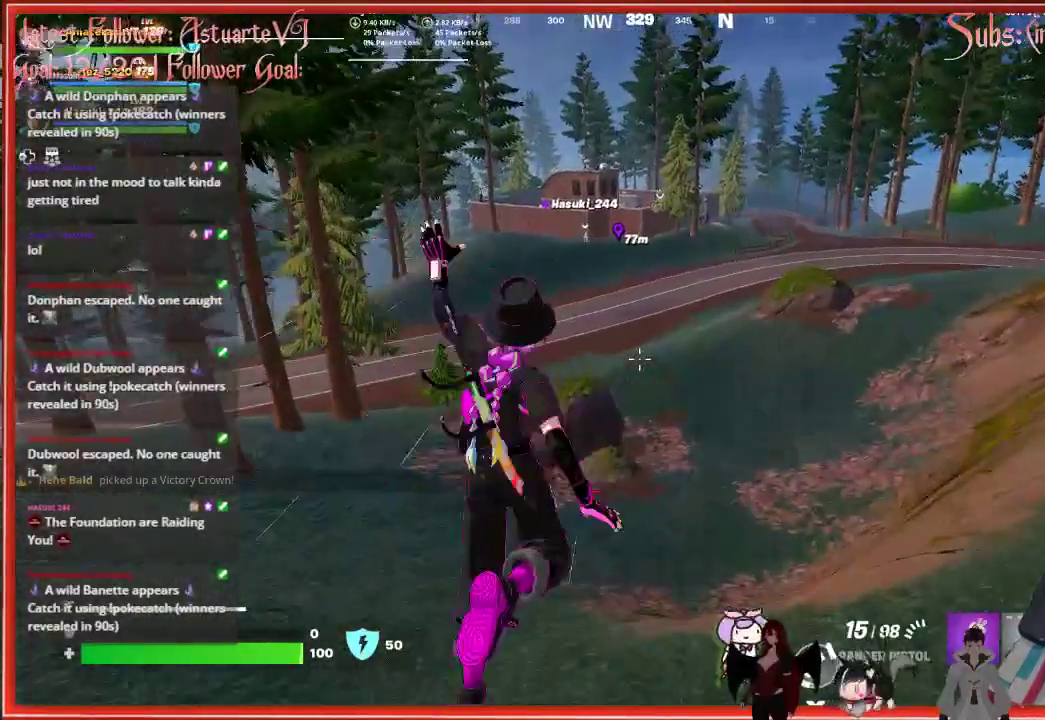
{"buttons": [], "left_stick": "up", "right_stick": "center", "events": [[167, "R3", "up"]]}
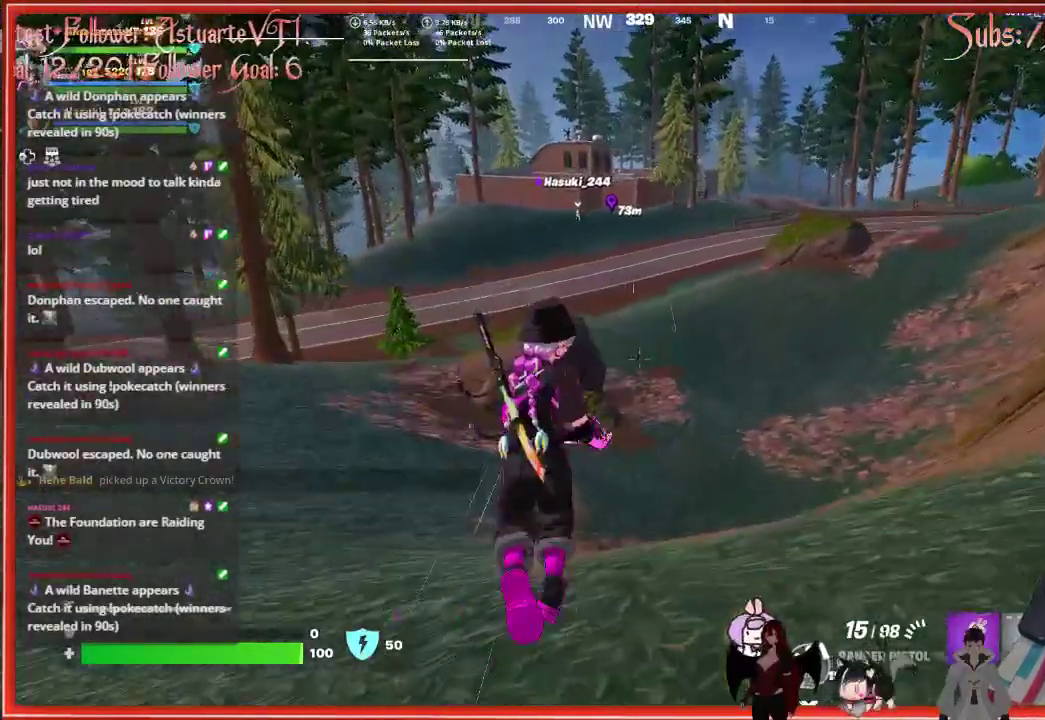
{"buttons": [], "left_stick": "up", "right_stick": "center", "events": []}
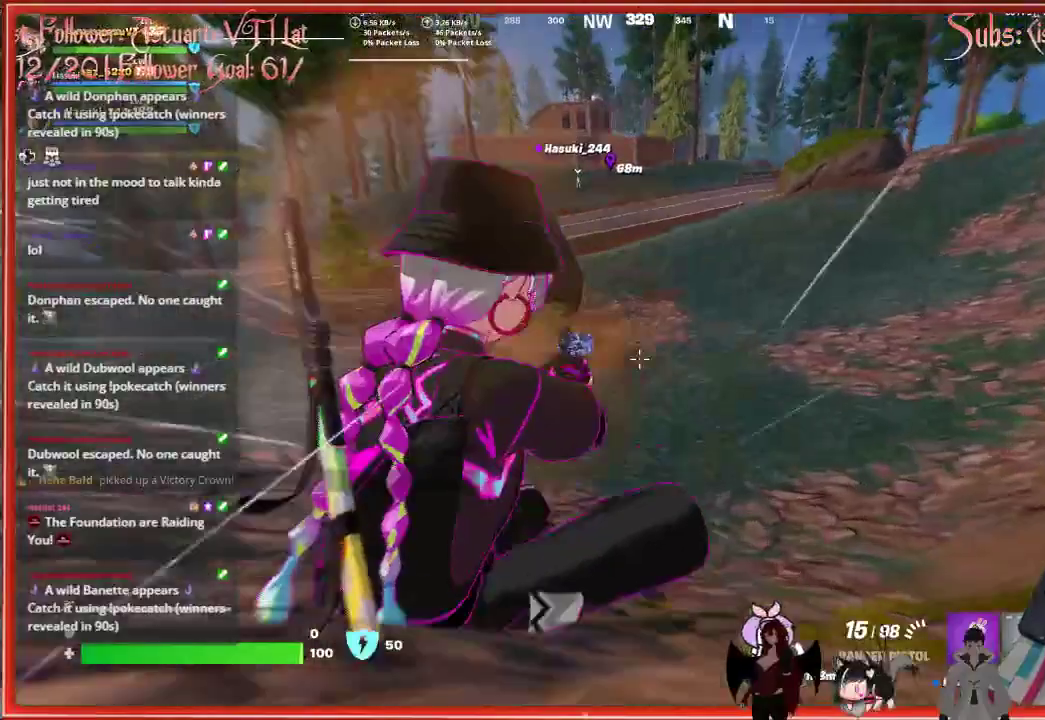
{"buttons": [], "left_stick": "up", "right_stick": "center", "events": []}
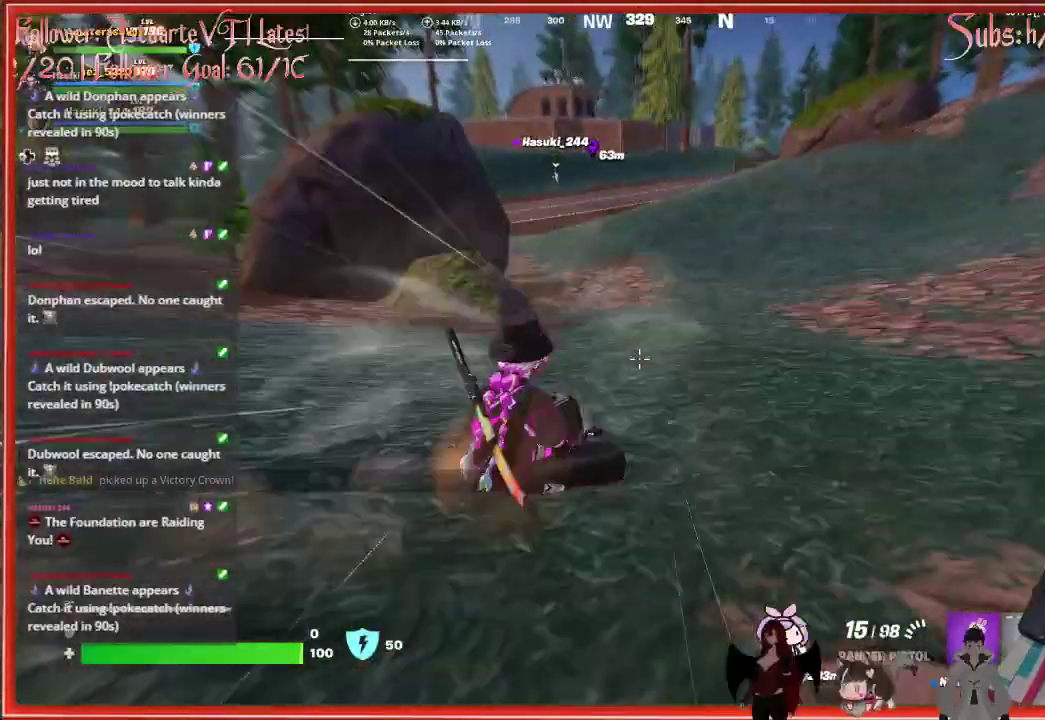
{"buttons": [], "left_stick": "up", "right_stick": "center", "events": []}
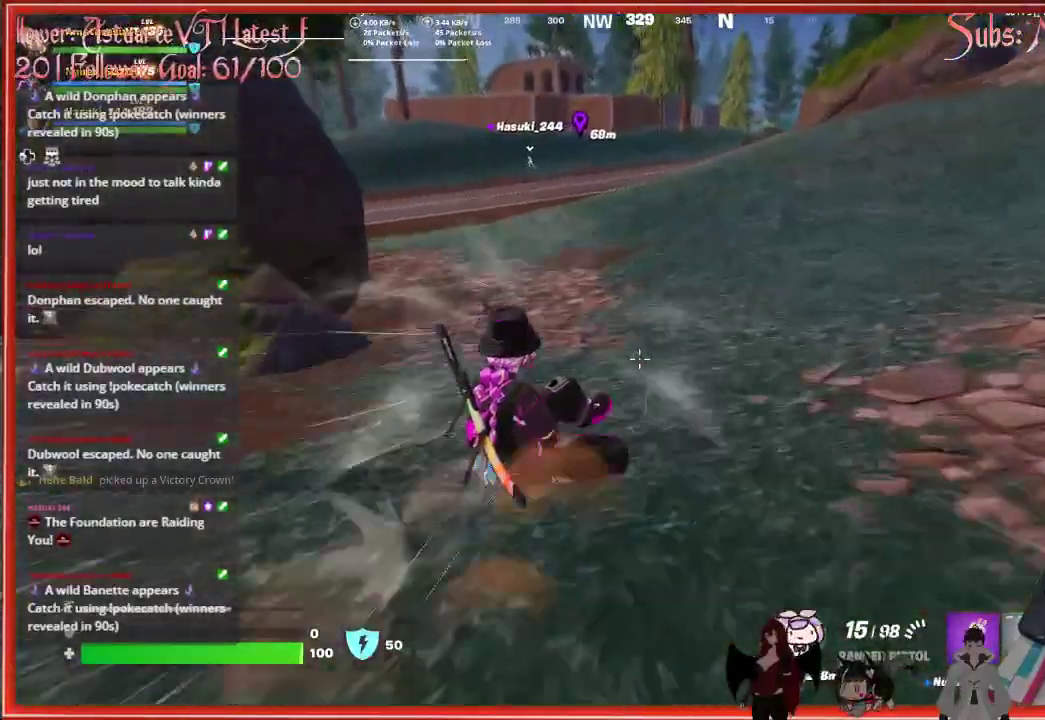
{"buttons": [], "left_stick": "up", "right_stick": "center", "events": []}
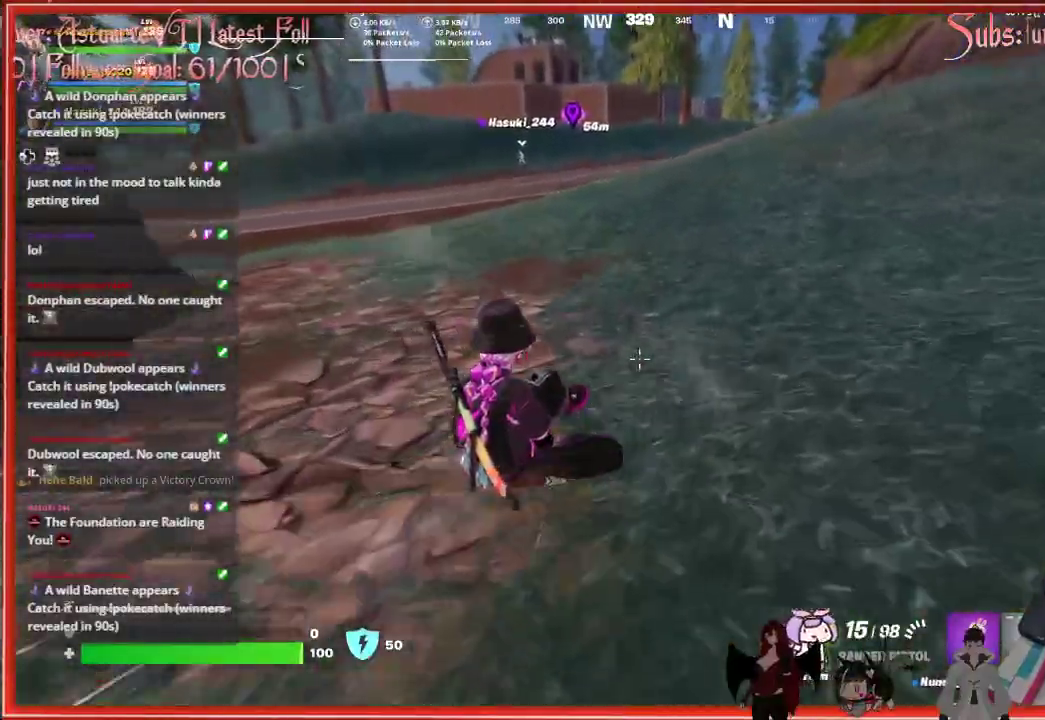
{"buttons": ["A"], "left_stick": "up", "right_stick": "center", "events": [[233, "A", "down"]]}
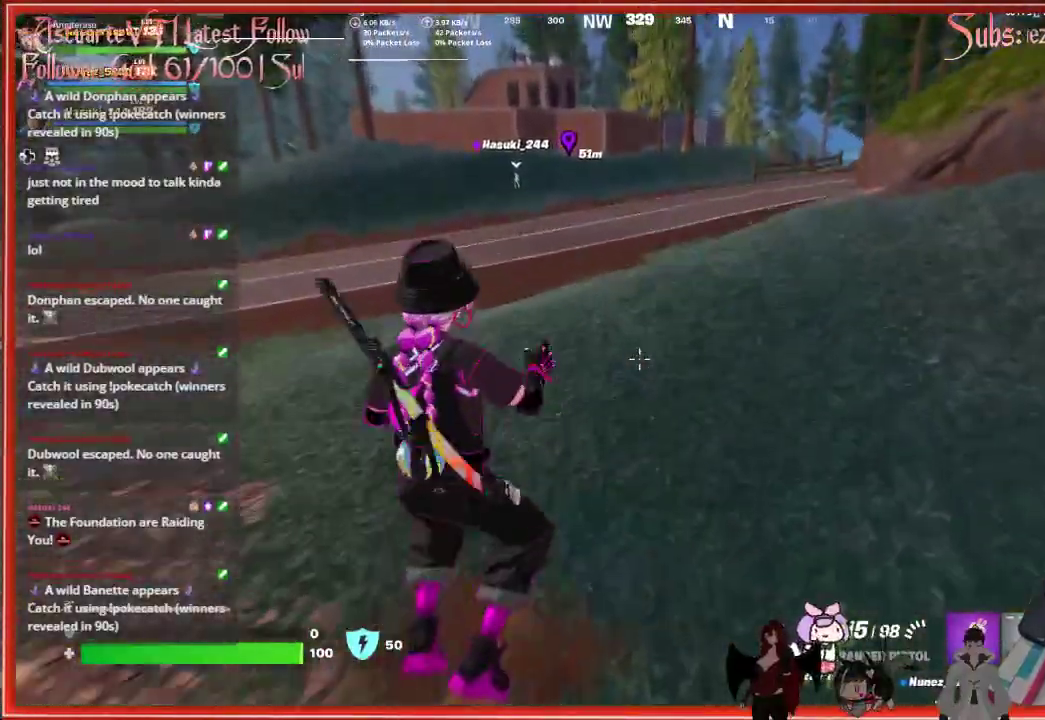
{"buttons": [], "left_stick": "up", "right_stick": "center", "events": [[100, "A", "up"]]}